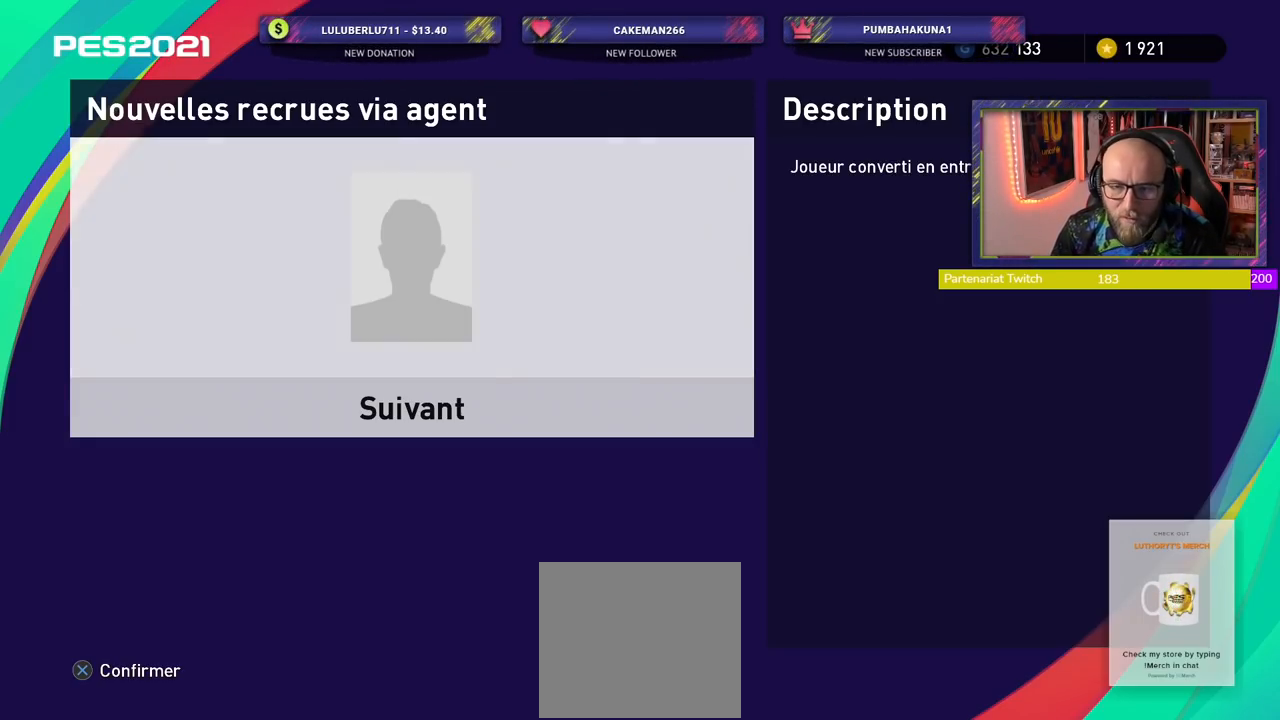
Gameplay with a controller (PlayStation layout); each line is a JSON object with the inputs held at the frame after it. "events" lists button and stick changes between this image and that frame as [ms after this image, input, new state], when the widget could be followed in between.
{"buttons": [], "left_stick": "center", "right_stick": "center", "events": [[140, "CROSS", "down"], [300, "CROSS", "up"]]}
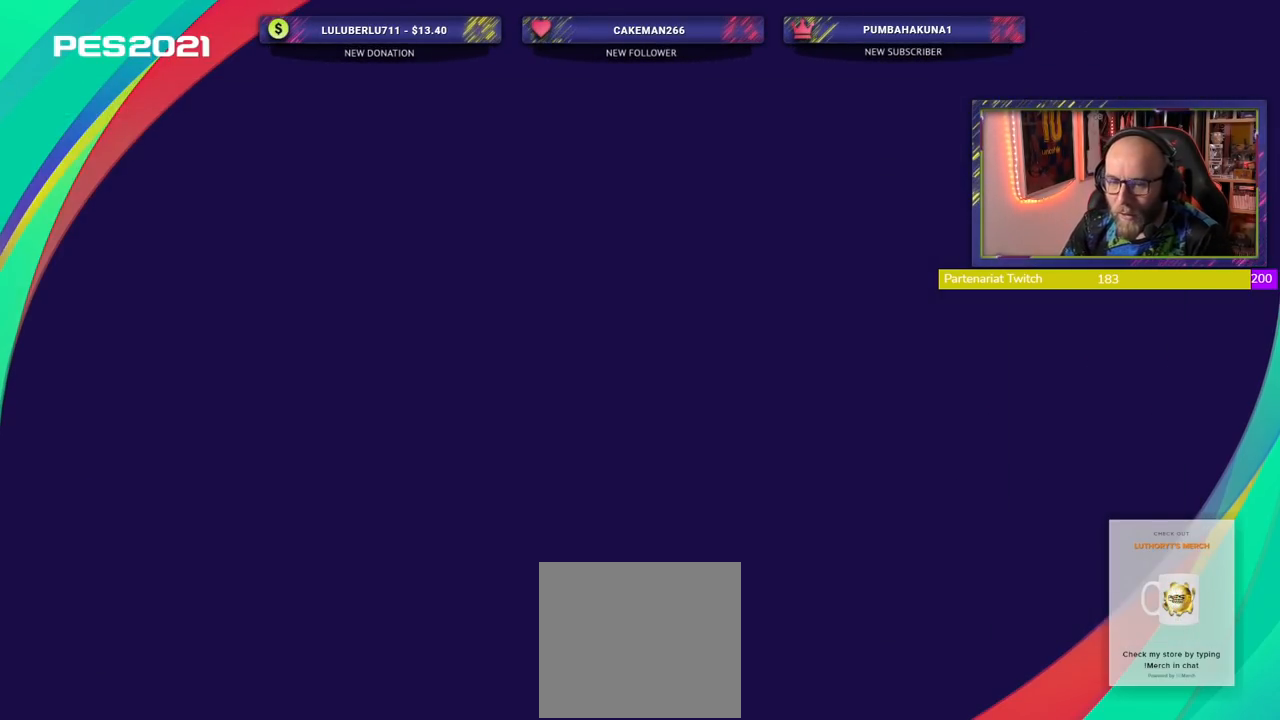
{"buttons": [], "left_stick": "center", "right_stick": "center", "events": []}
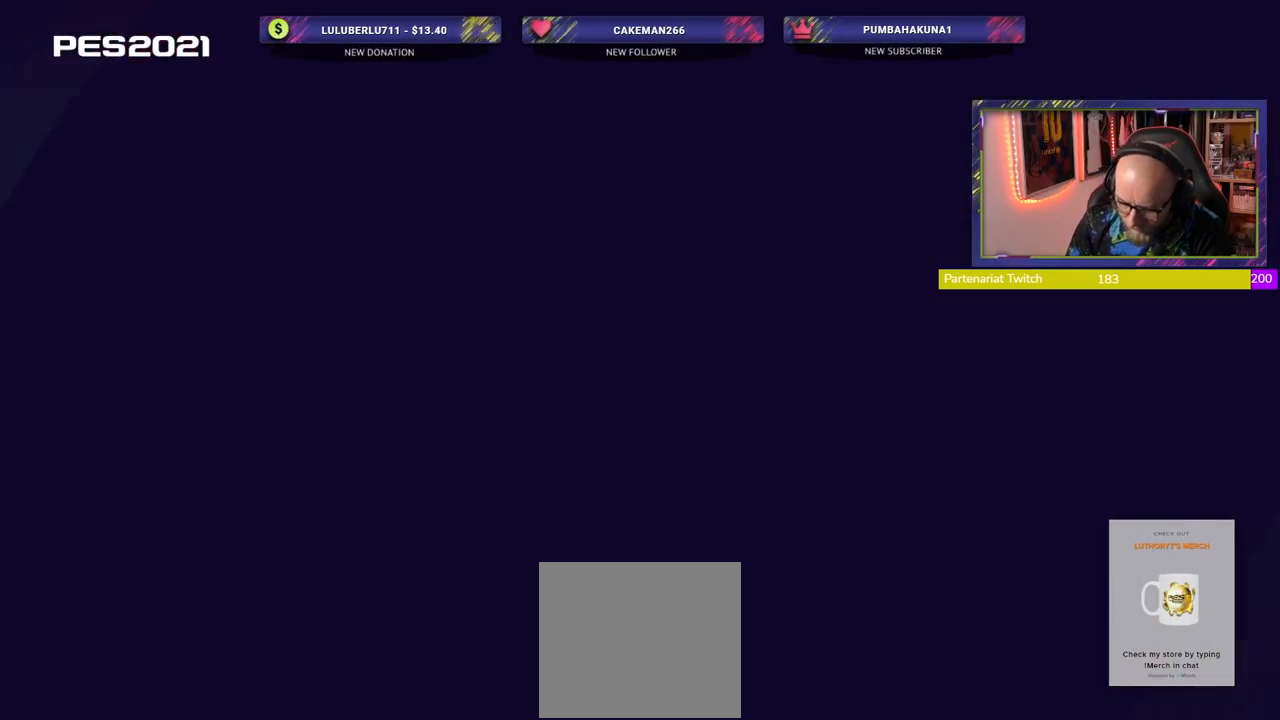
{"buttons": [], "left_stick": "center", "right_stick": "center", "events": []}
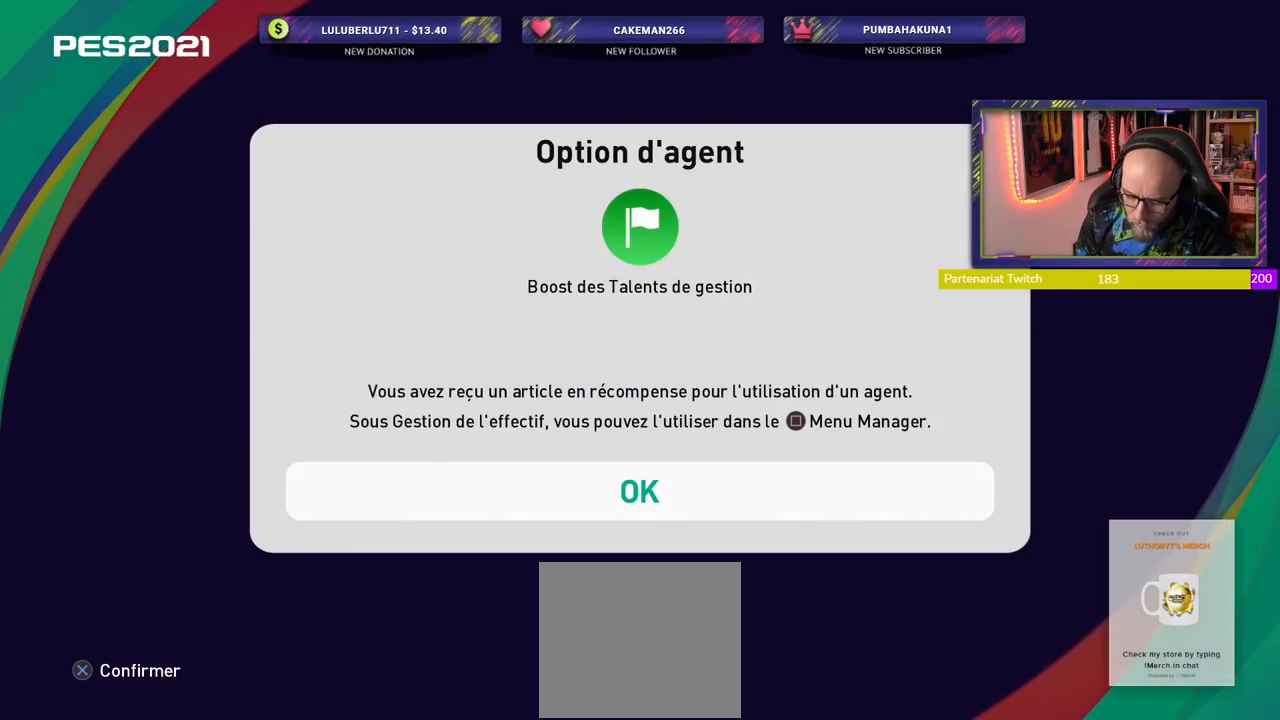
{"buttons": [], "left_stick": "center", "right_stick": "center", "events": []}
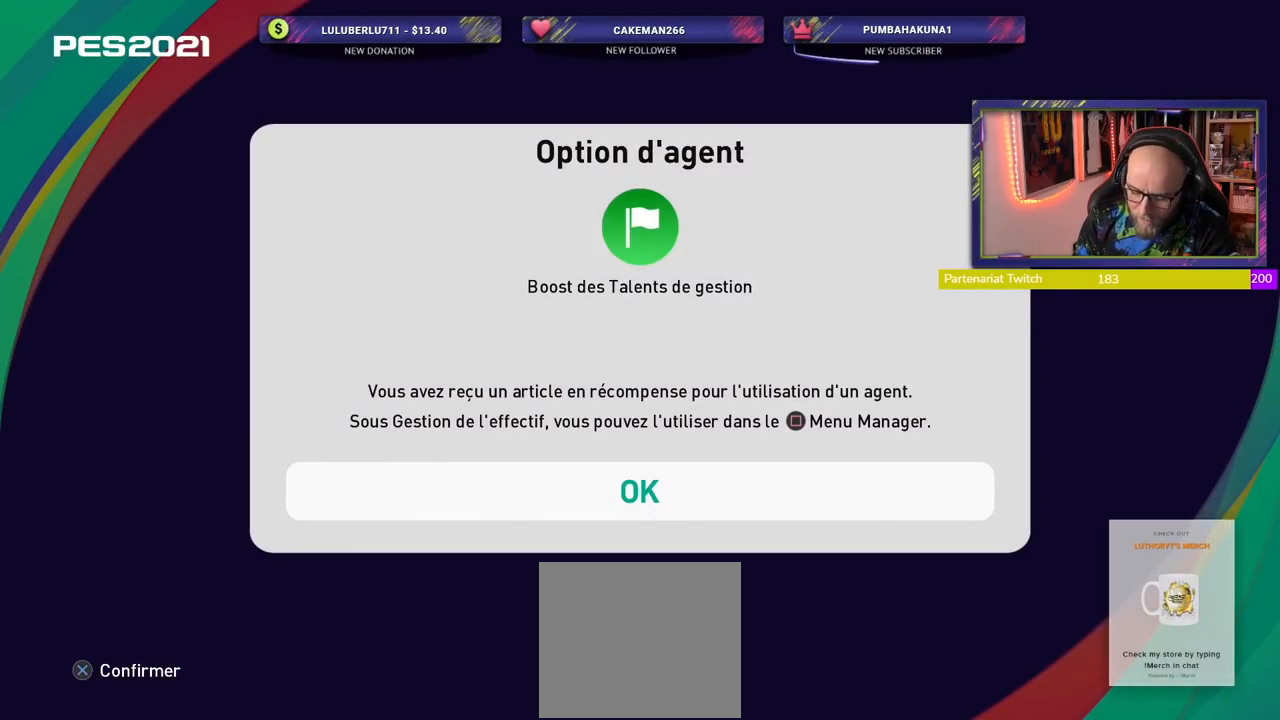
{"buttons": [], "left_stick": "center", "right_stick": "center", "events": []}
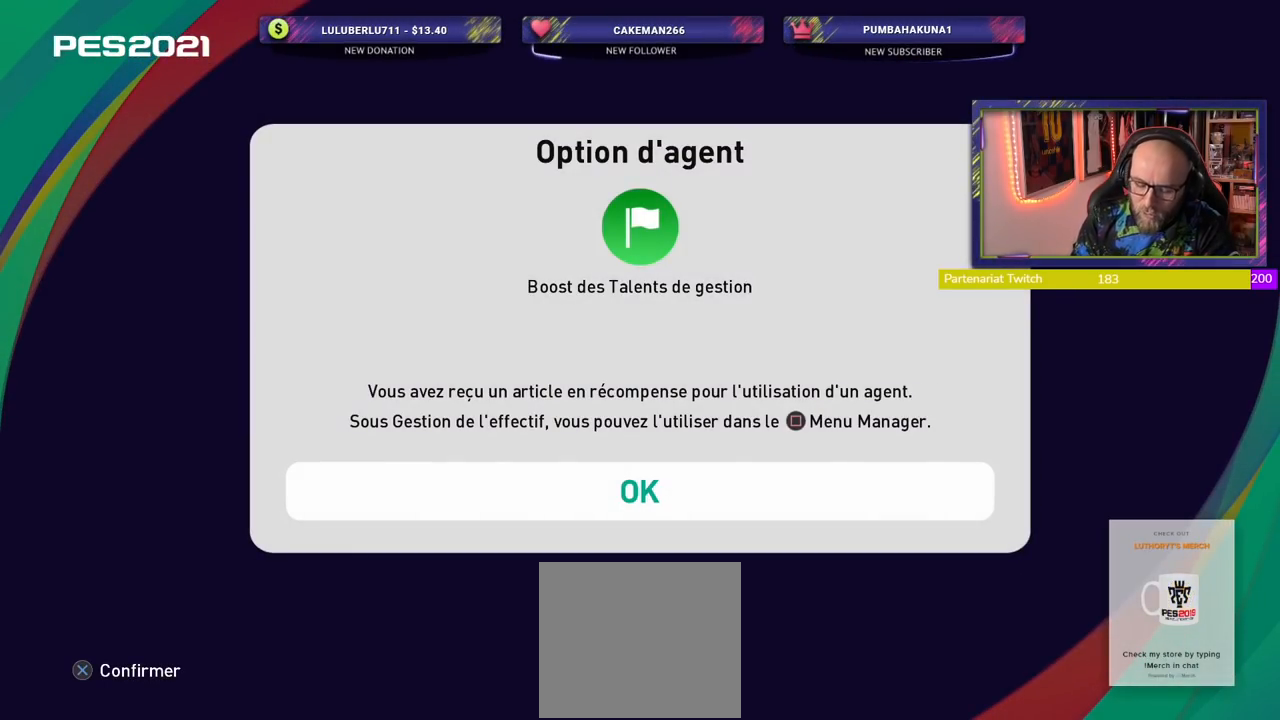
{"buttons": [], "left_stick": "center", "right_stick": "center", "events": []}
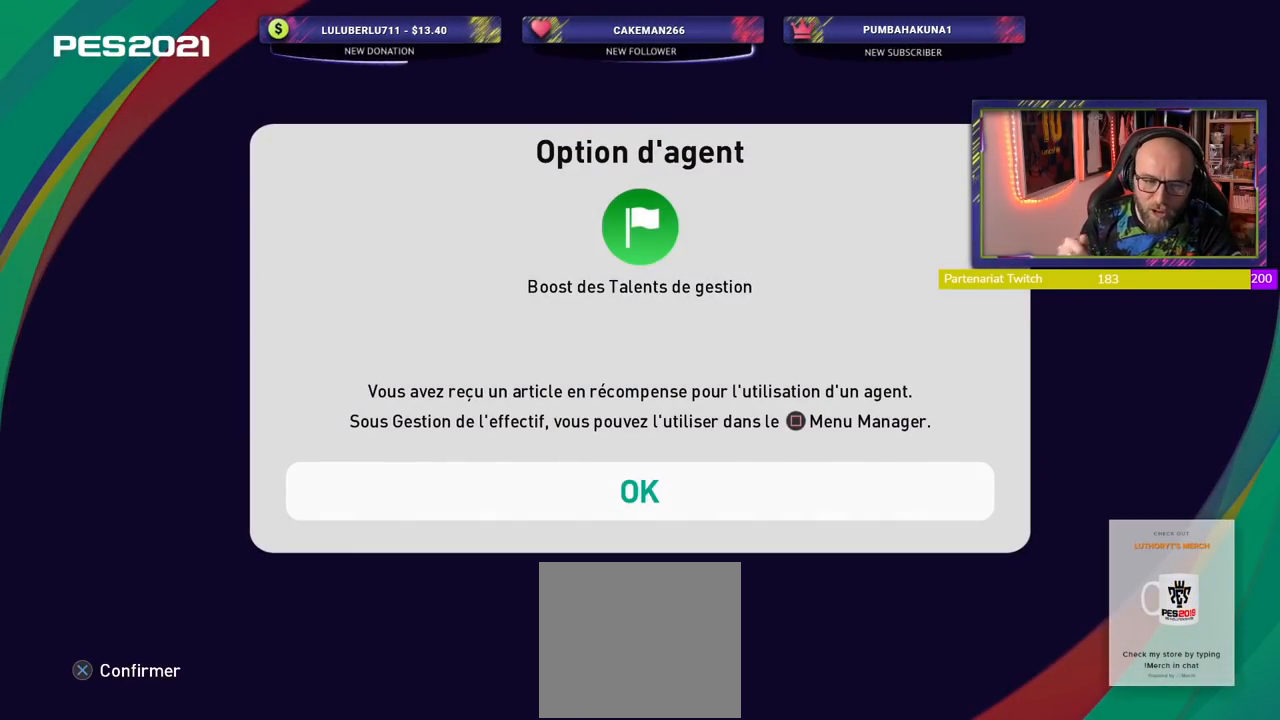
{"buttons": [], "left_stick": "center", "right_stick": "center", "events": []}
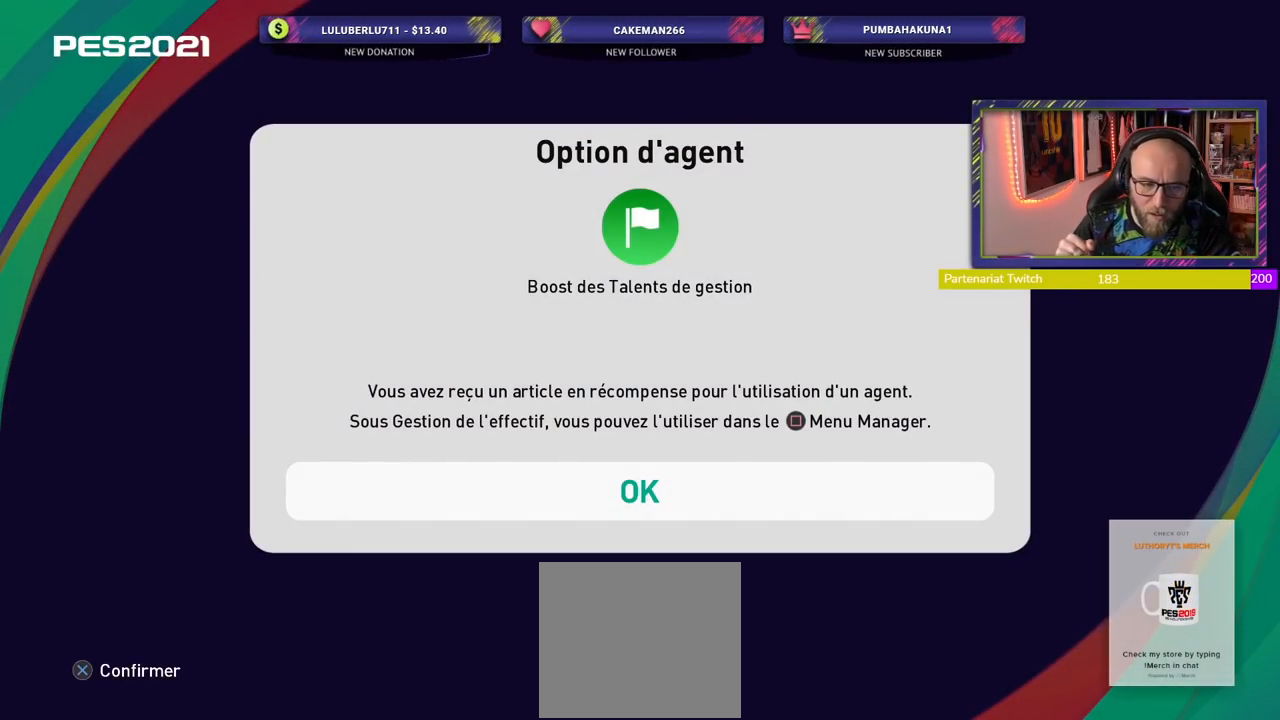
{"buttons": [], "left_stick": "center", "right_stick": "center", "events": []}
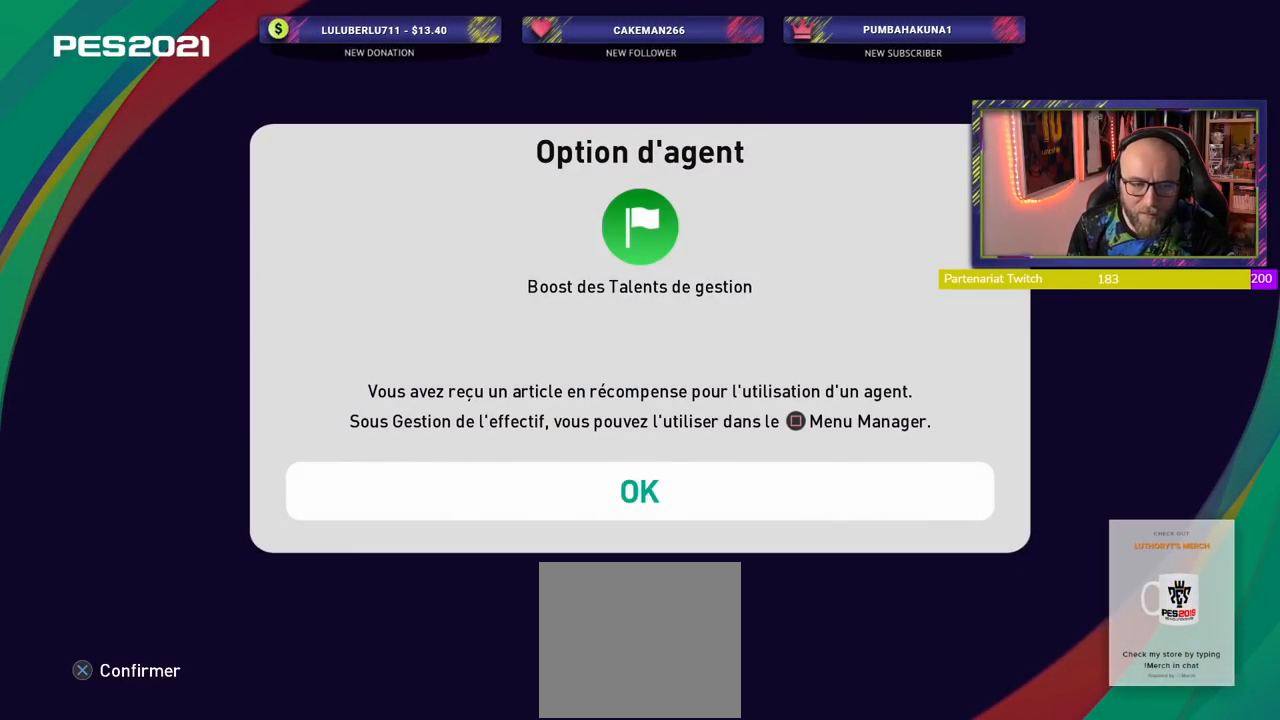
{"buttons": [], "left_stick": "center", "right_stick": "center", "events": [[40, "CROSS", "down"], [160, "CROSS", "up"]]}
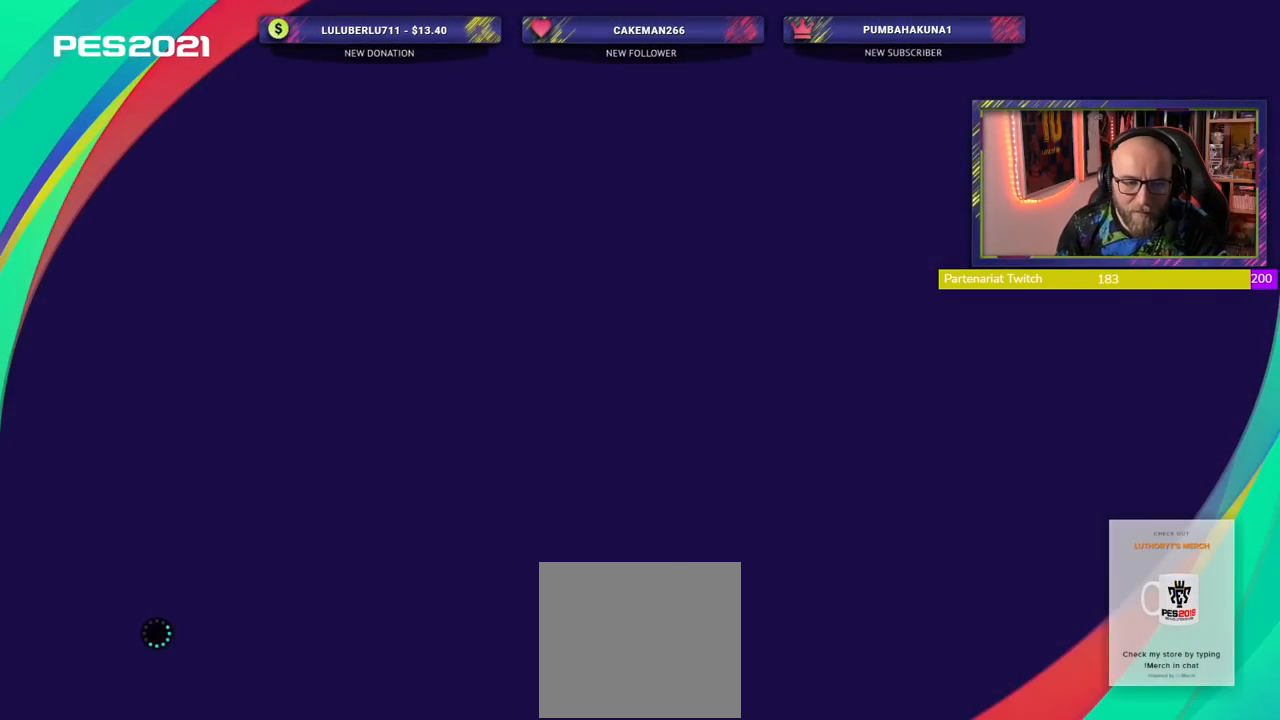
{"buttons": [], "left_stick": "center", "right_stick": "center", "events": []}
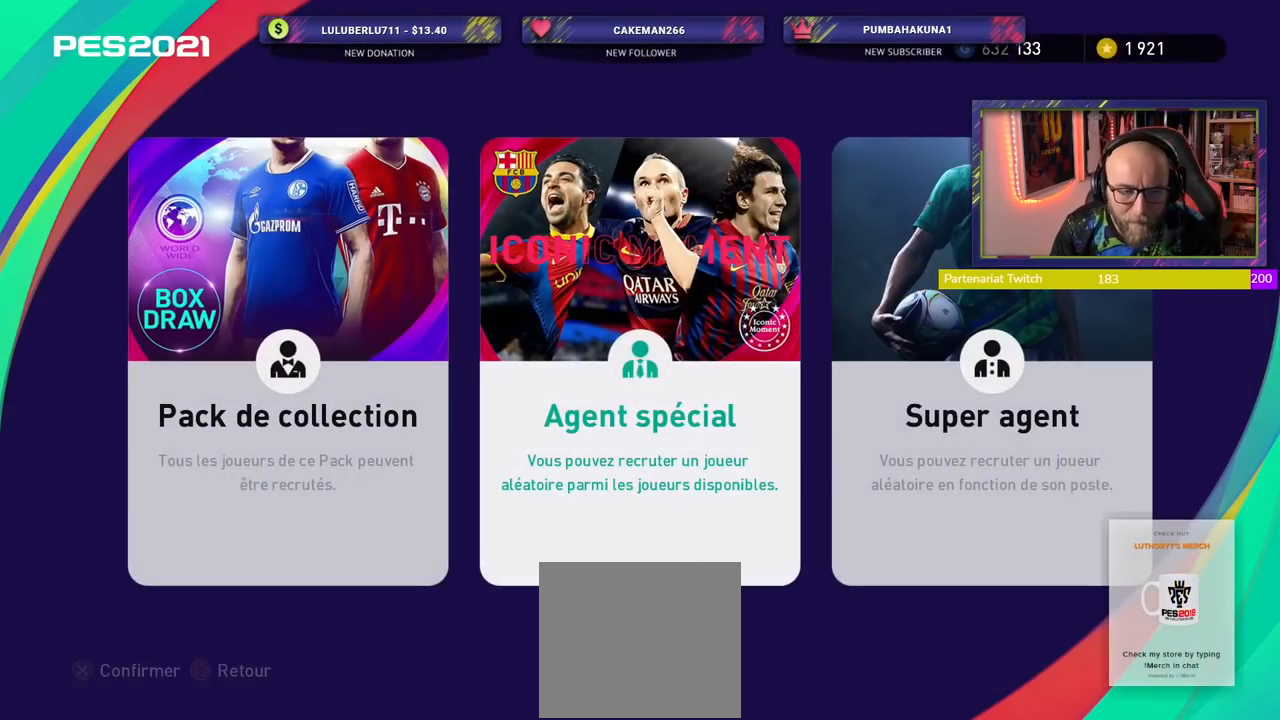
{"buttons": [], "left_stick": "center", "right_stick": "center", "events": []}
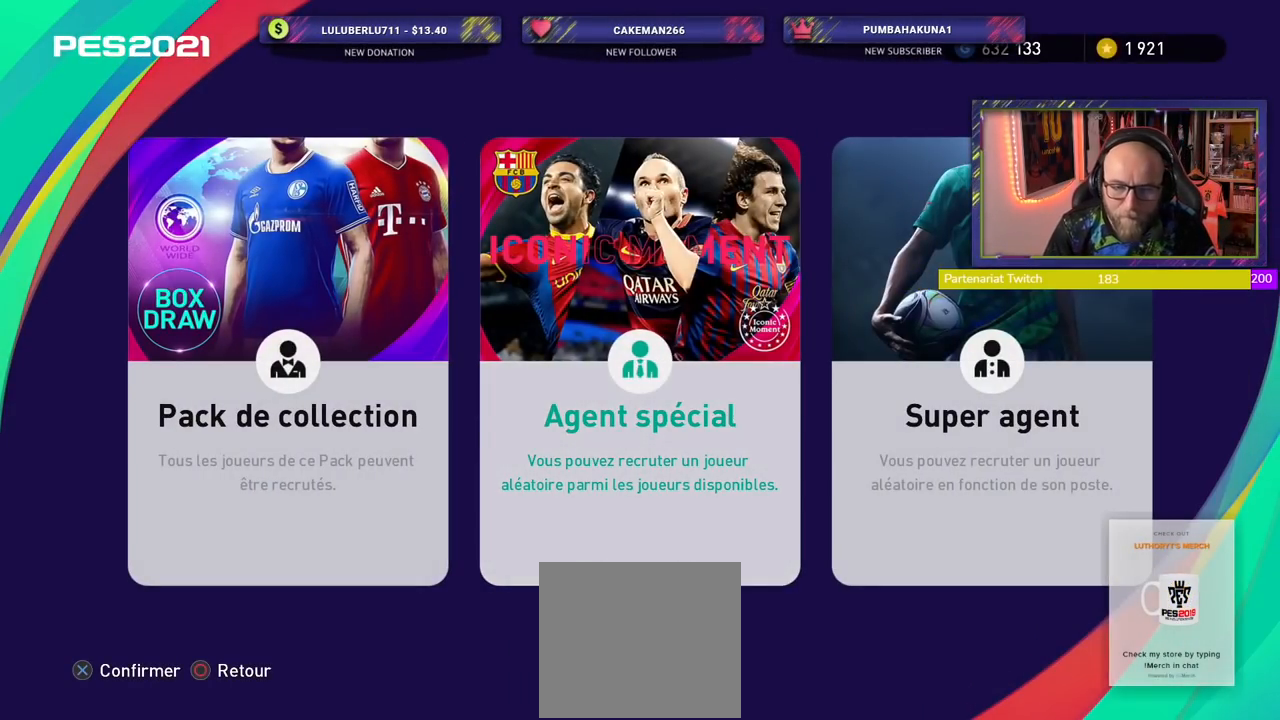
{"buttons": ["CIRCLE"], "left_stick": "center", "right_stick": "center", "events": [[380, "CIRCLE", "down"]]}
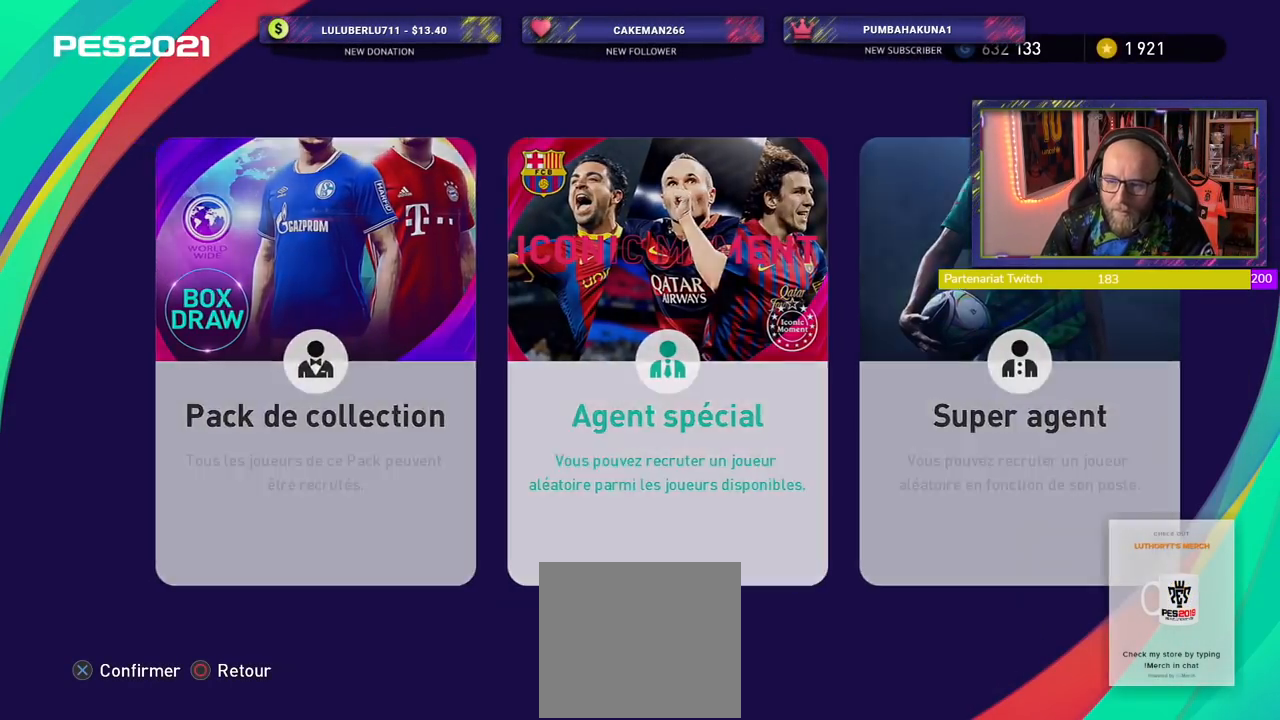
{"buttons": [], "left_stick": "center", "right_stick": "center", "events": [[20, "CIRCLE", "up"]]}
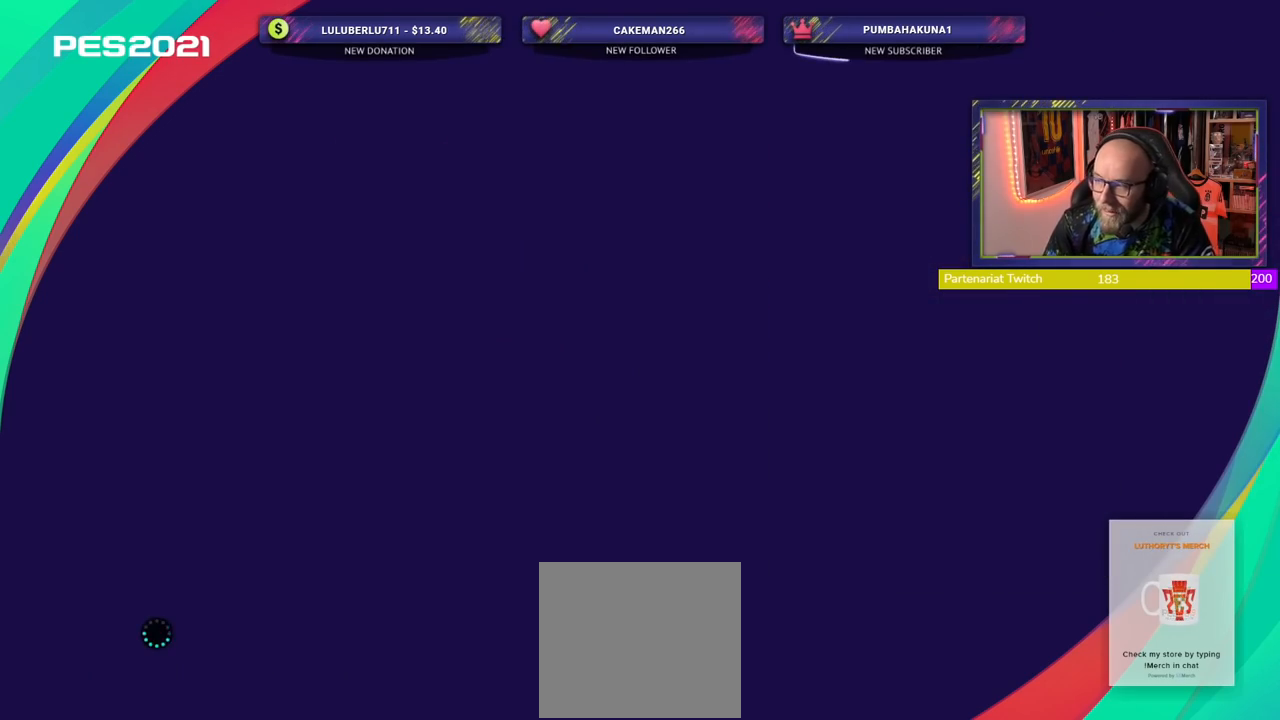
{"buttons": [], "left_stick": "center", "right_stick": "center", "events": []}
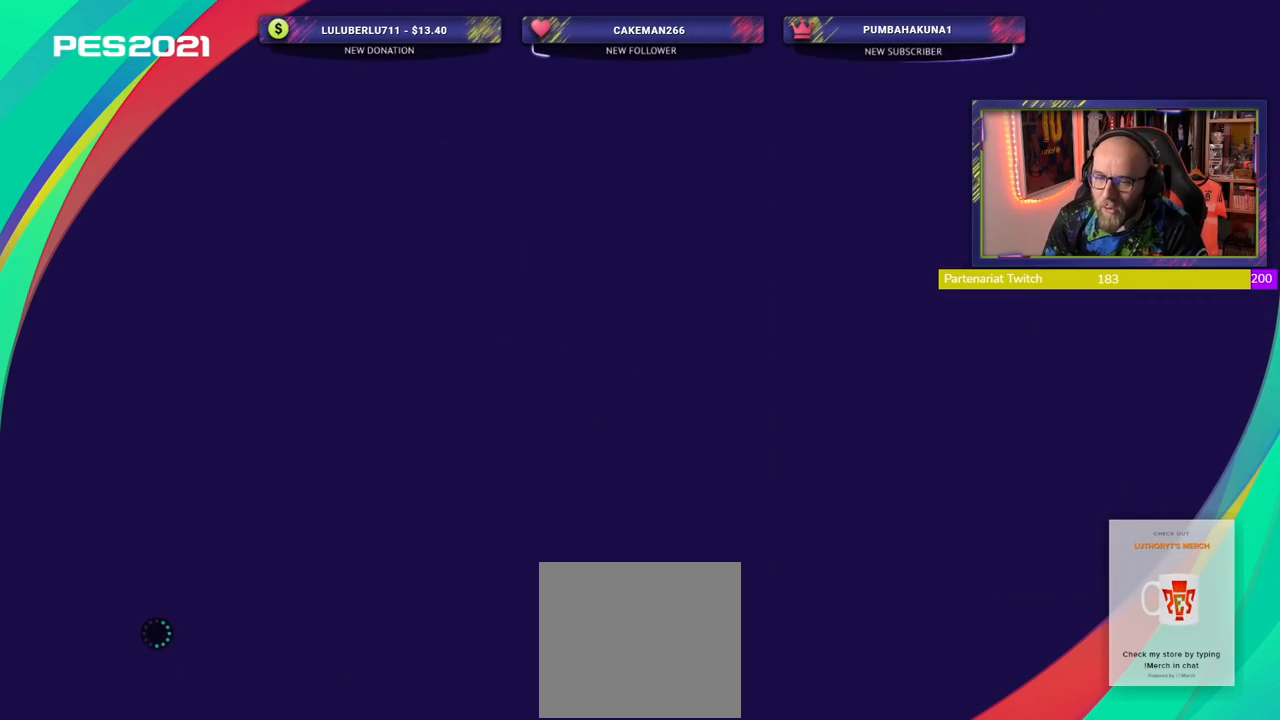
{"buttons": [], "left_stick": "center", "right_stick": "center", "events": []}
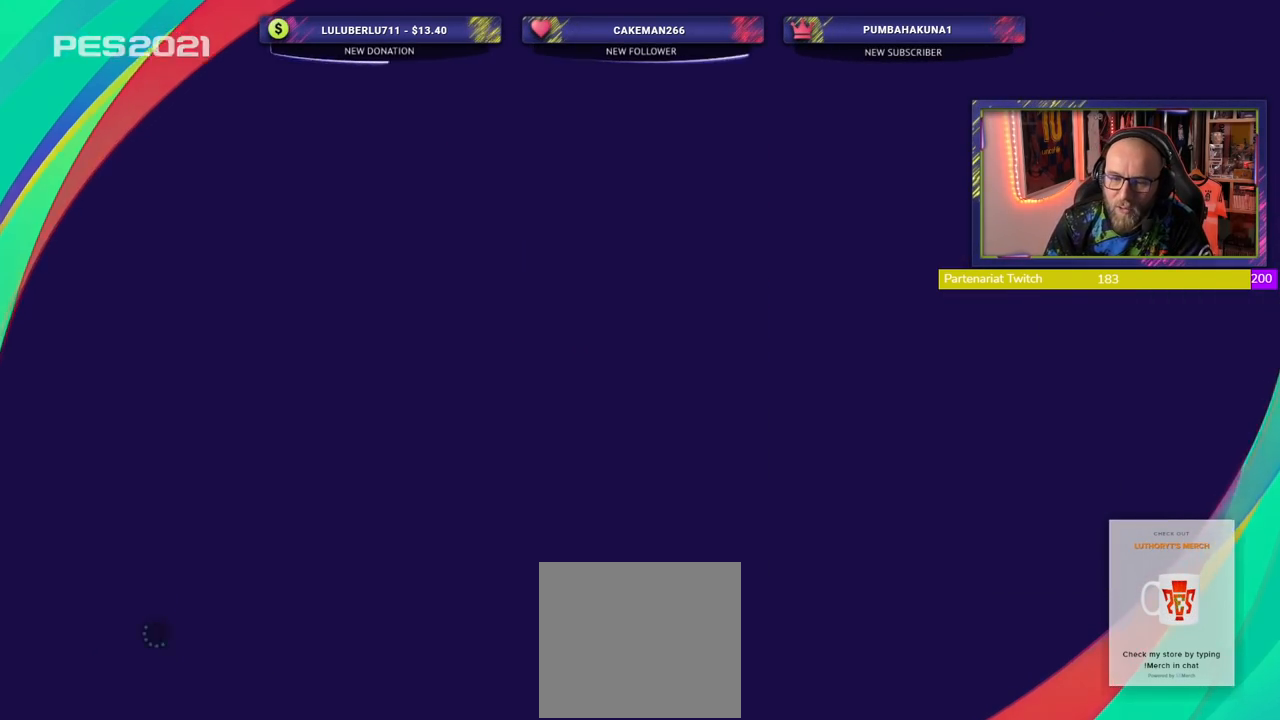
{"buttons": [], "left_stick": "center", "right_stick": "center", "events": []}
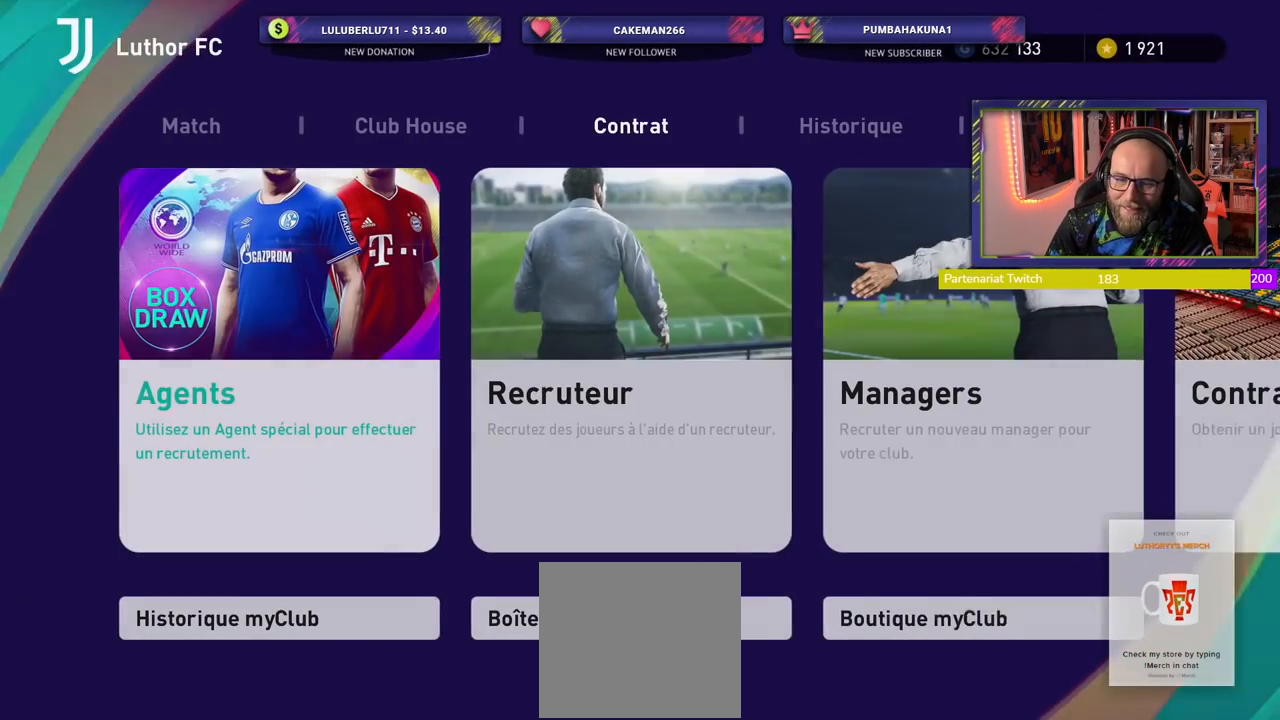
{"buttons": ["R1"], "left_stick": "center", "right_stick": "center", "events": [[480, "R1", "down"]]}
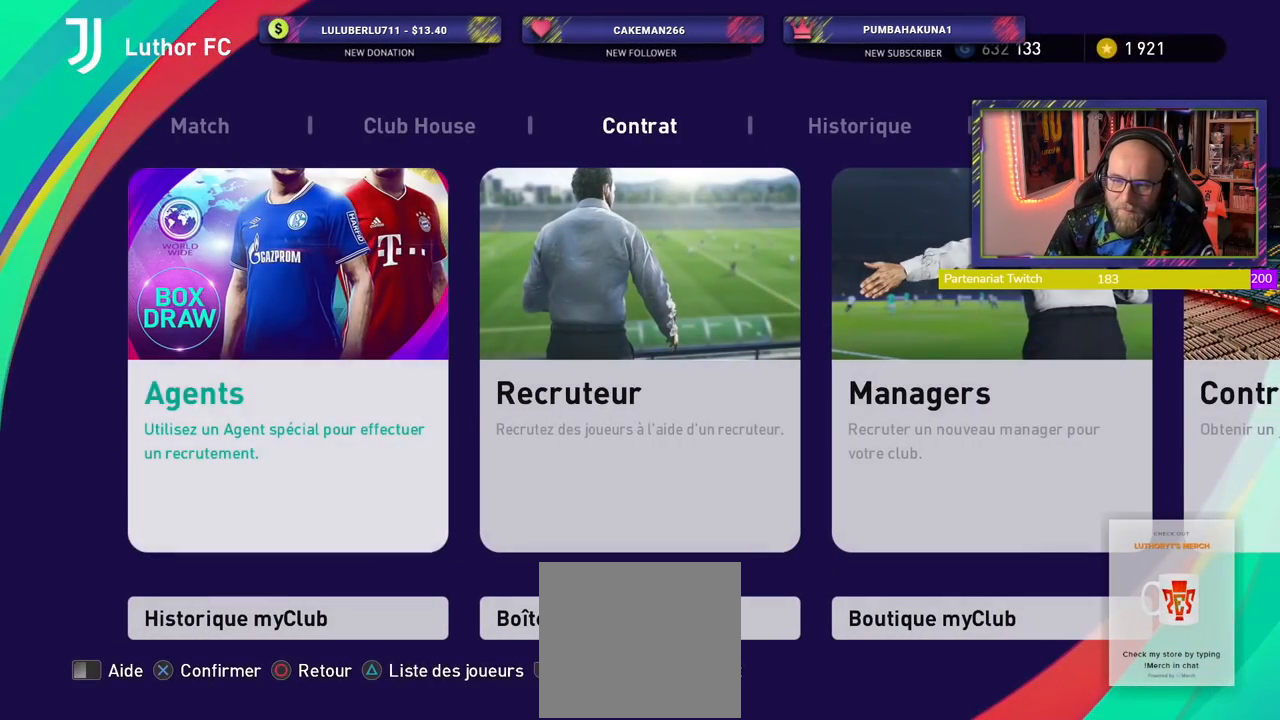
{"buttons": [], "left_stick": "center", "right_stick": "center", "events": [[100, "R1", "up"]]}
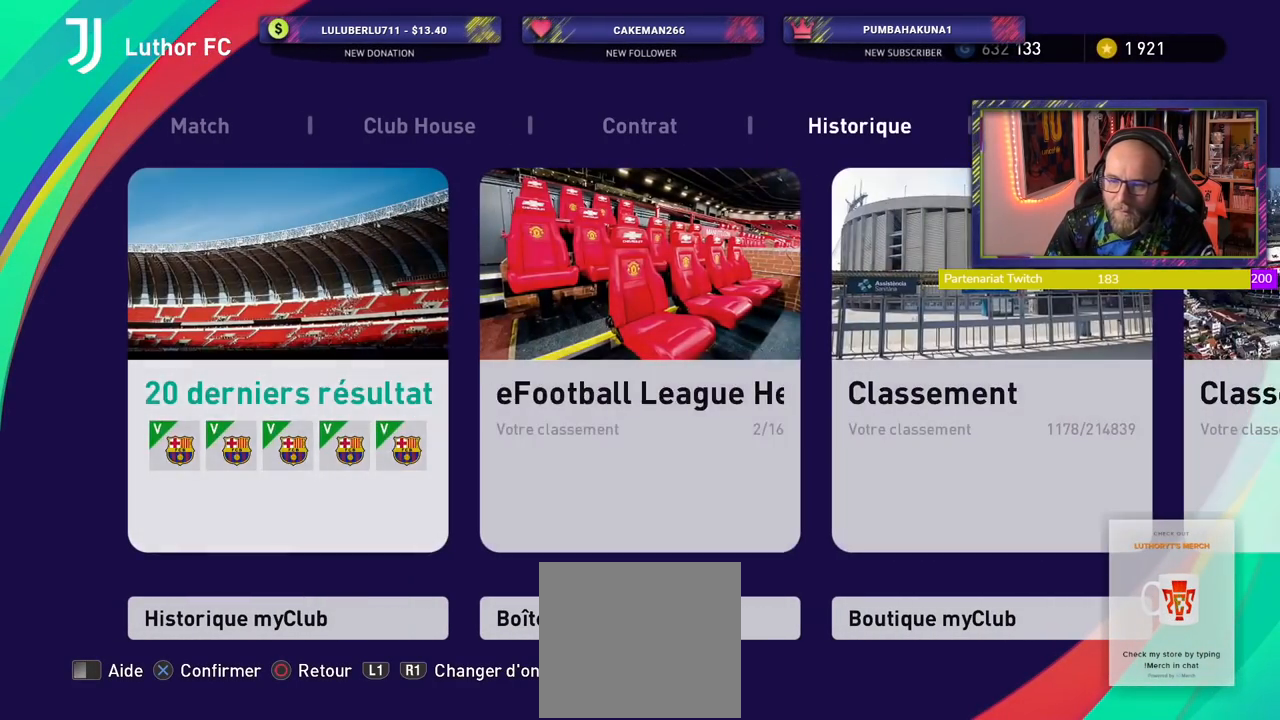
{"buttons": [], "left_stick": "center", "right_stick": "center", "events": []}
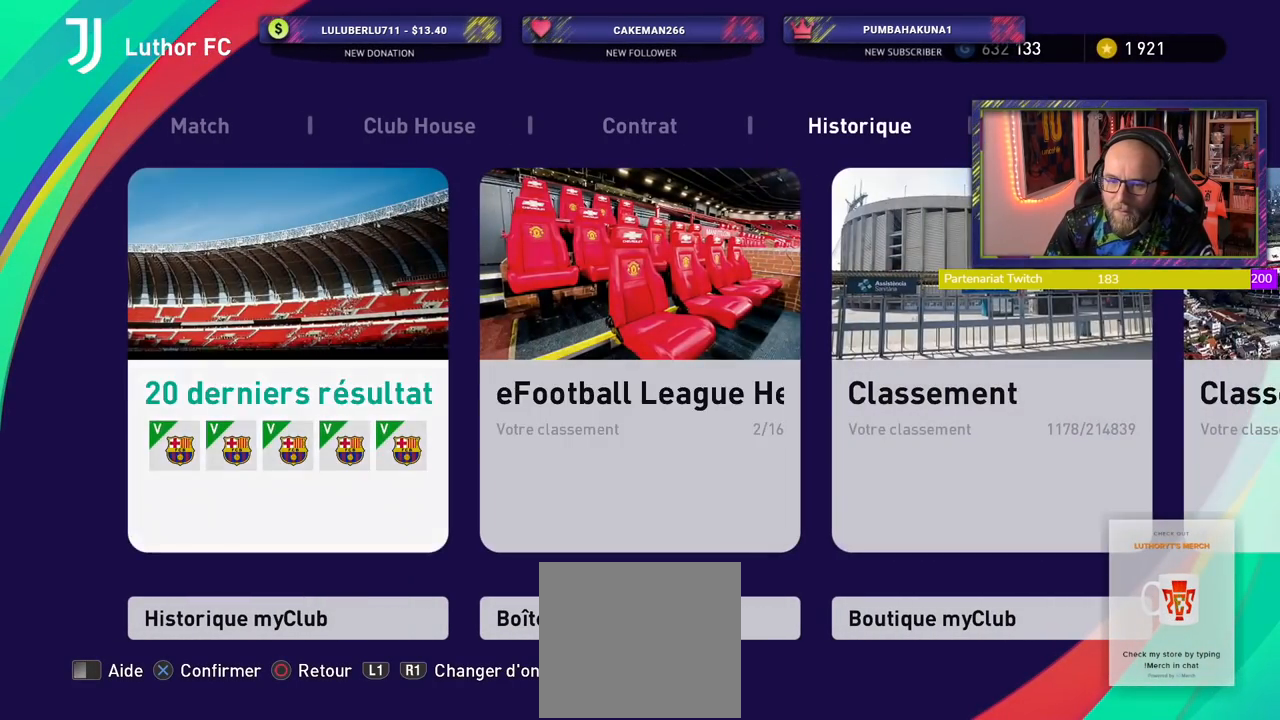
{"buttons": [], "left_stick": "center", "right_stick": "center", "events": []}
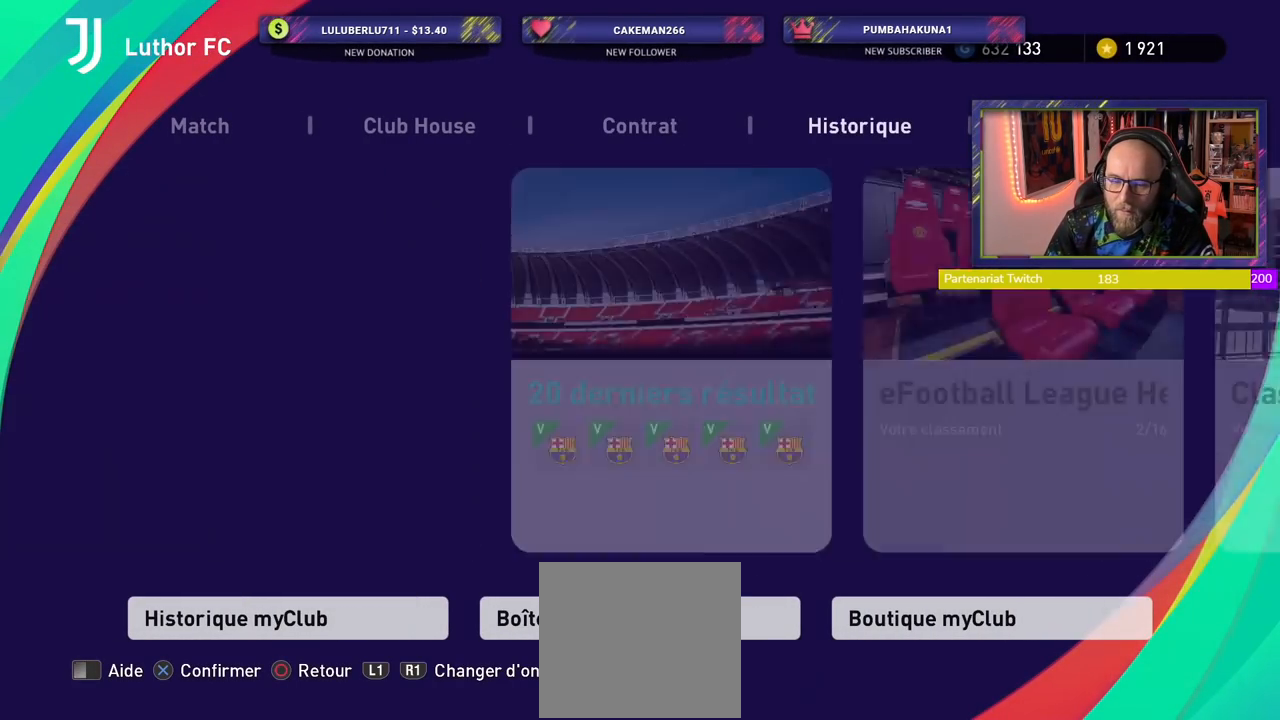
{"buttons": [], "left_stick": "center", "right_stick": "center", "events": []}
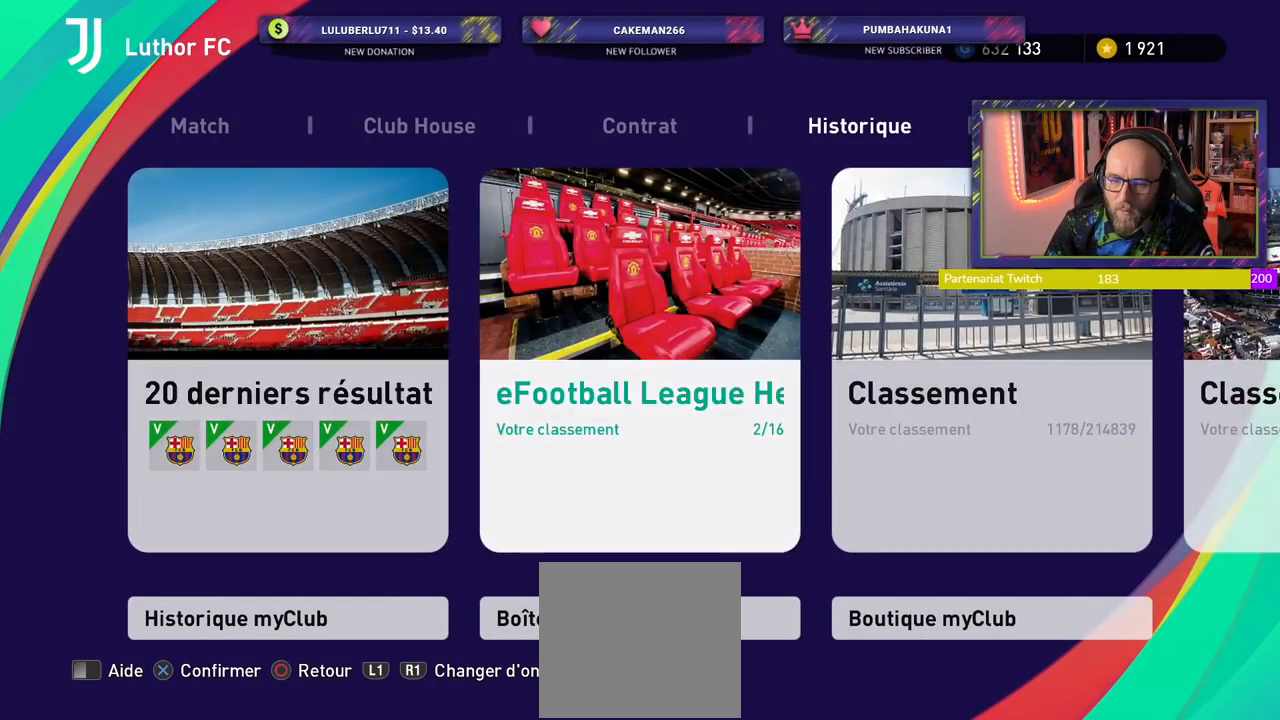
{"buttons": [], "left_stick": "center", "right_stick": "center", "events": [[140, "CROSS", "down"], [300, "CROSS", "up"]]}